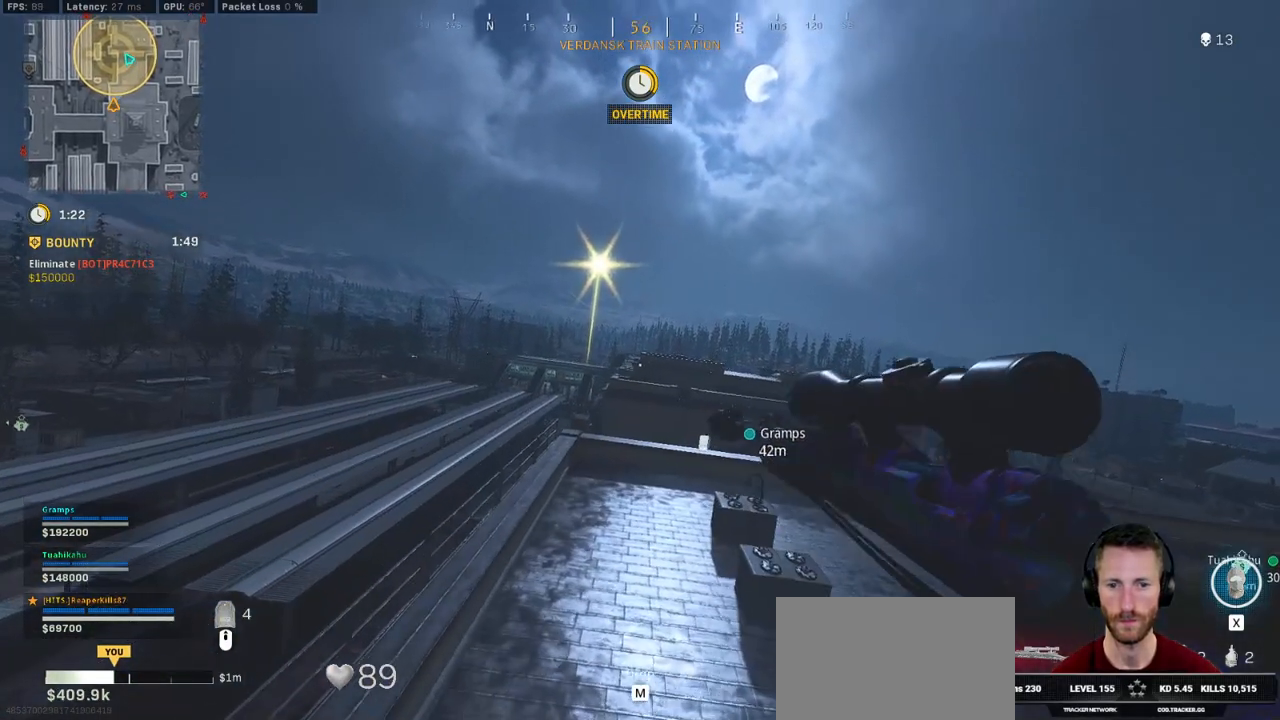
Gameplay with keyboard and mouse; each line is a JSON object with the keys and mouse buttons held at the frame after it. "events" lists presses ("down") and releases ("up") of "1", "2", "3", "4", "5", "a", "alt", "b", "c", "ctrl", "d", "e", "f", "g", "q", "r", "s", "shift", "space", "t", "tab", "v", "w", "x", "z", "mouse_left", "mouse_wheel", "mouse_right", "mouse_mb4" and "mouse_mb5" between this image and that frame as [ms after this image, input, new state], when the widget could be followed in between. "mouse_left", "mouse_wheel", "mouse_right", "mouse_mb4", "mouse_mb5" = the "left", "wheel", "right", "mb4", "mb5" buttons of the "mouse" list. No other keys are recorded. "wheel" means that the mouse wheel is clicked or scrolled. Mouse movement is not recorded.
{"keys": ["a", "shift", "w"], "mouse": [], "events": [[266, "shift", "down"]]}
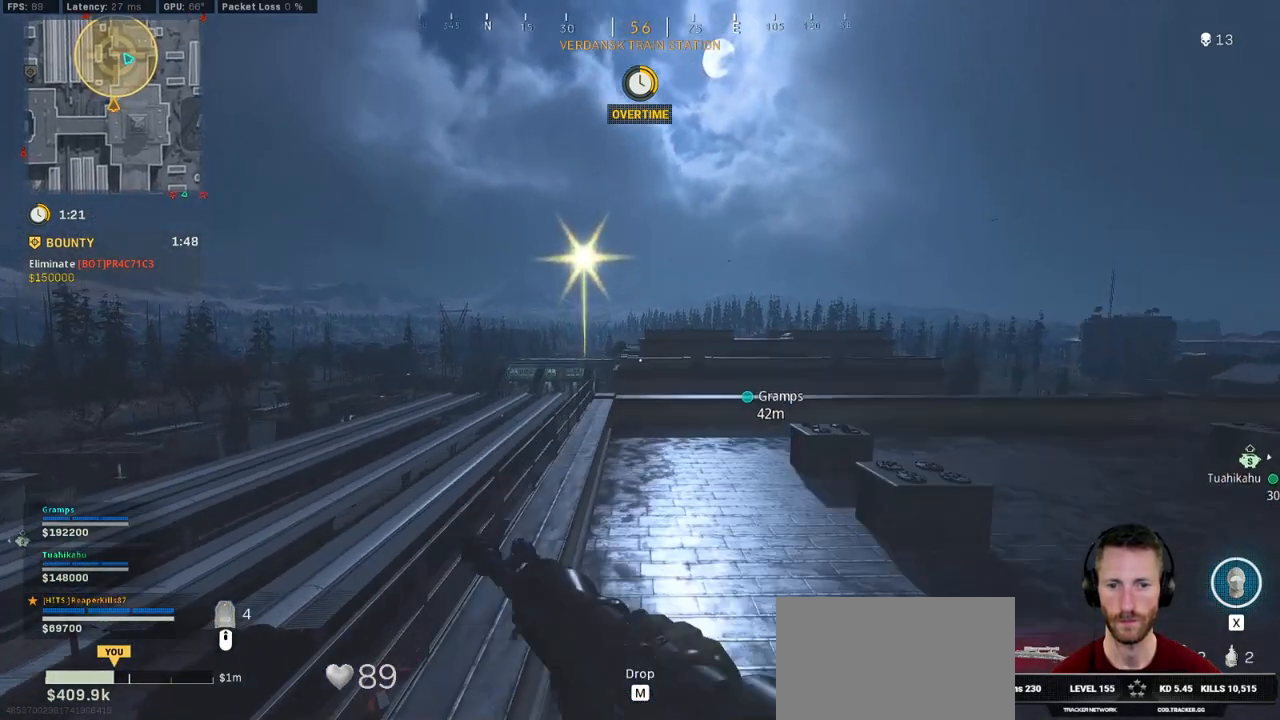
{"keys": ["shift", "w"], "mouse": [], "events": [[350, "a", "up"]]}
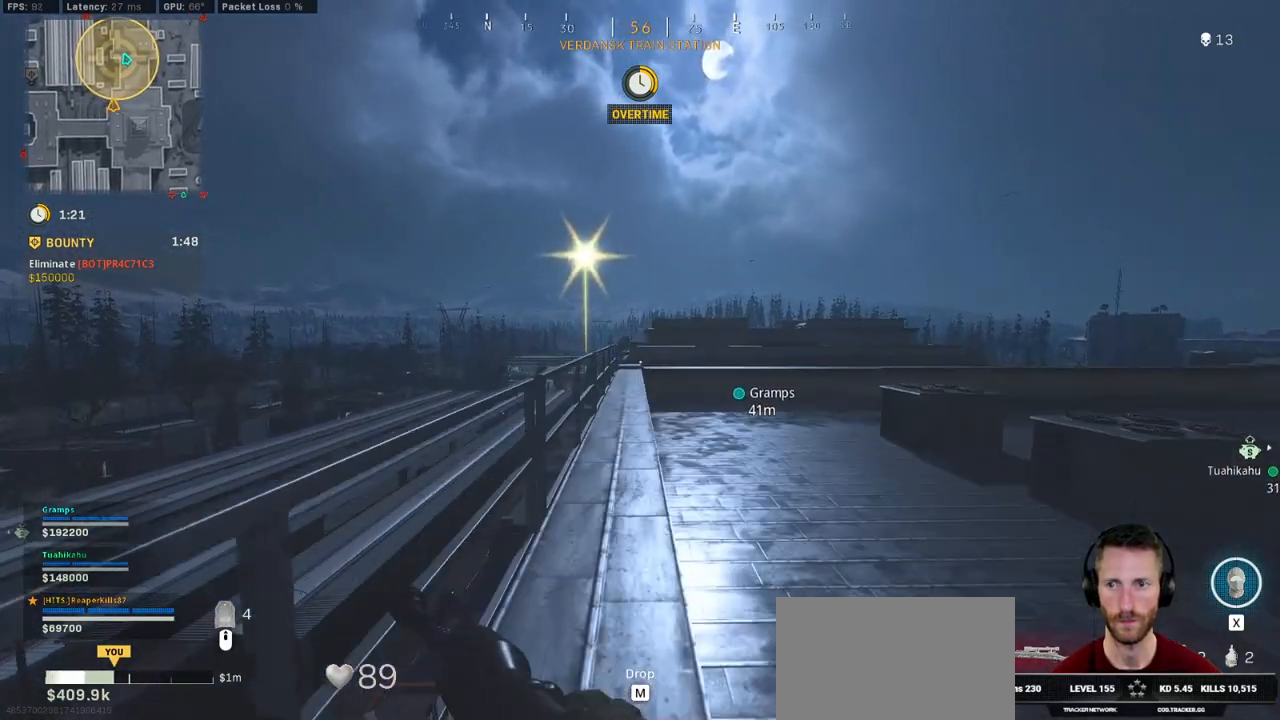
{"keys": ["shift", "w"], "mouse": [], "events": []}
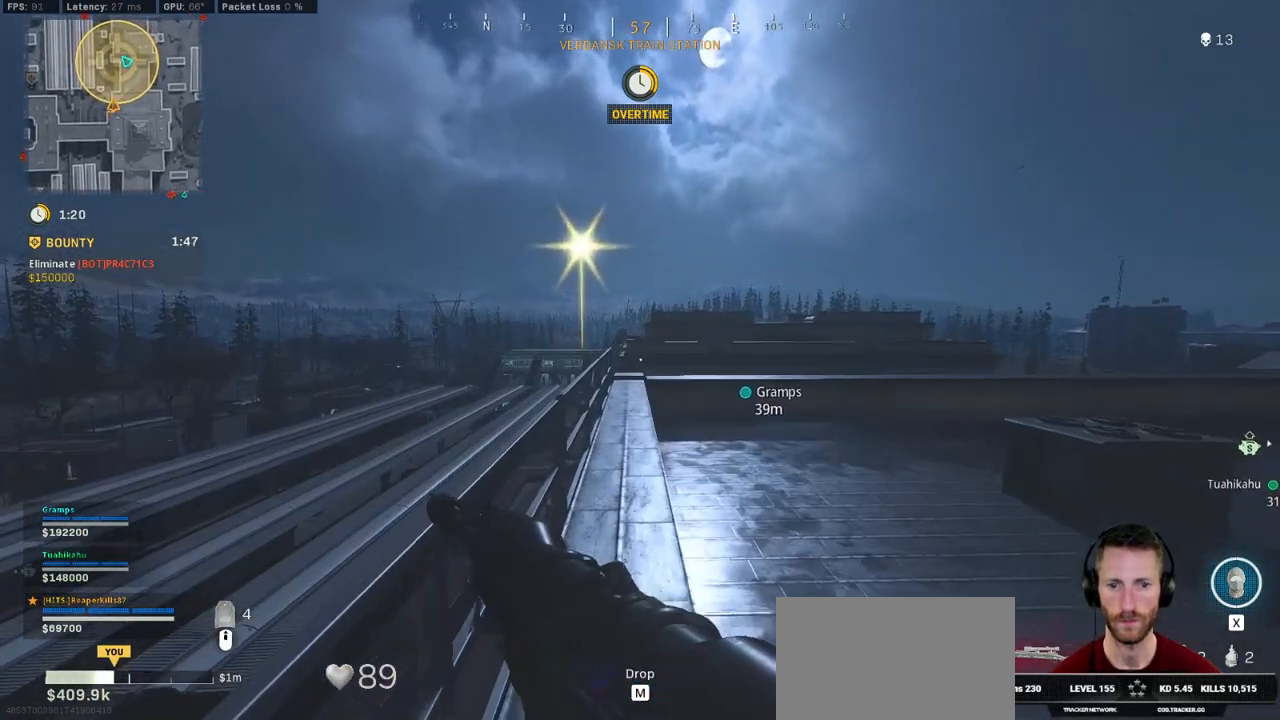
{"keys": ["shift", "w"], "mouse": [], "events": []}
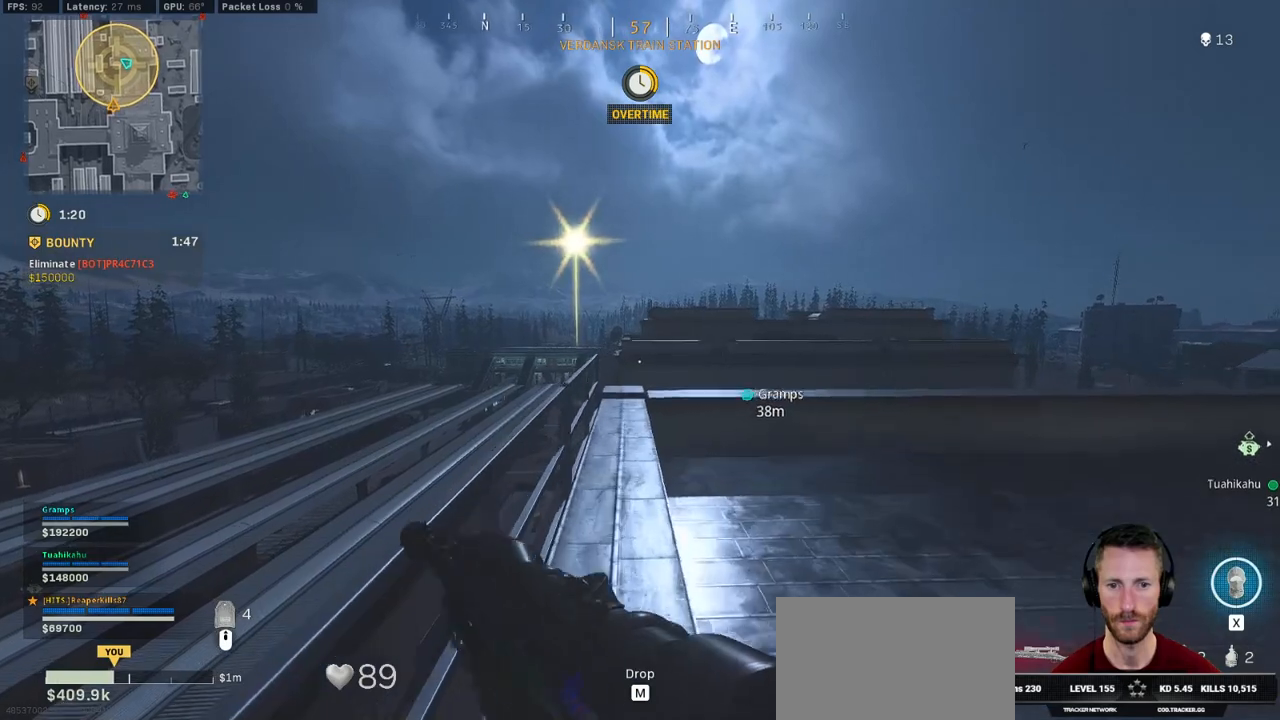
{"keys": ["a", "shift", "w"], "mouse": [], "events": [[66, "a", "down"]]}
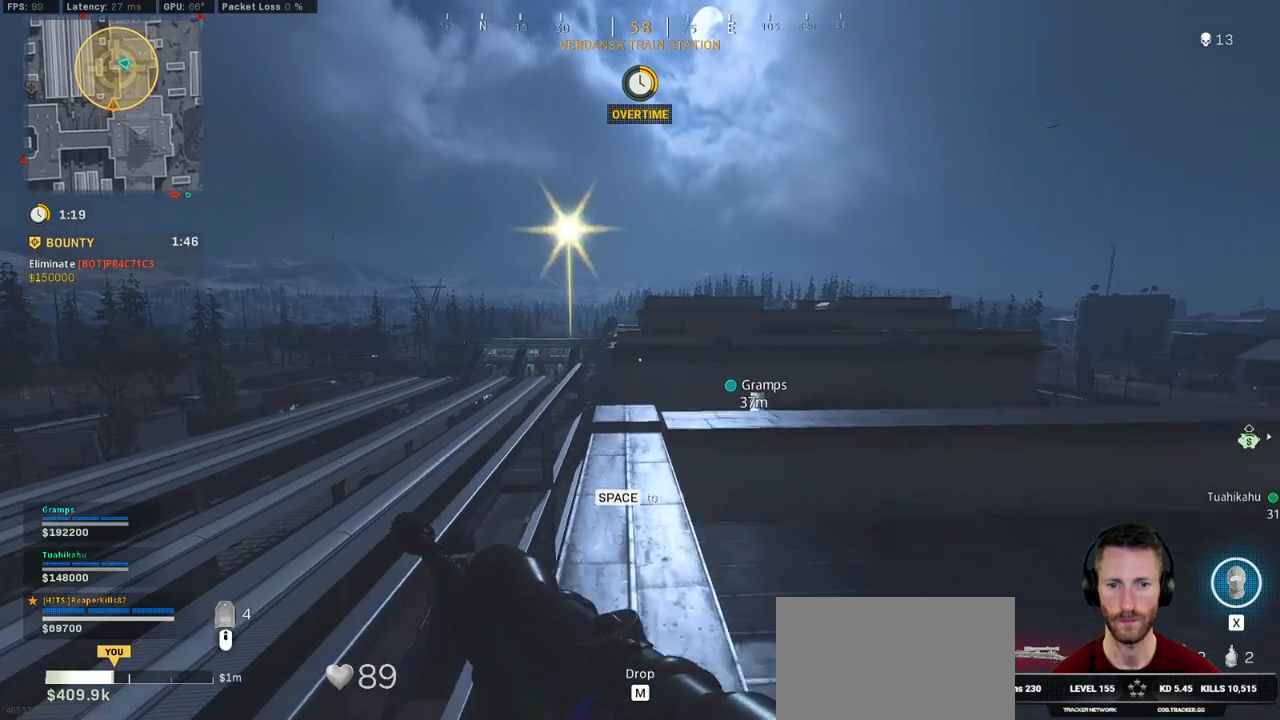
{"keys": ["d", "shift", "w"], "mouse": [], "events": [[100, "a", "up"], [316, "d", "down"]]}
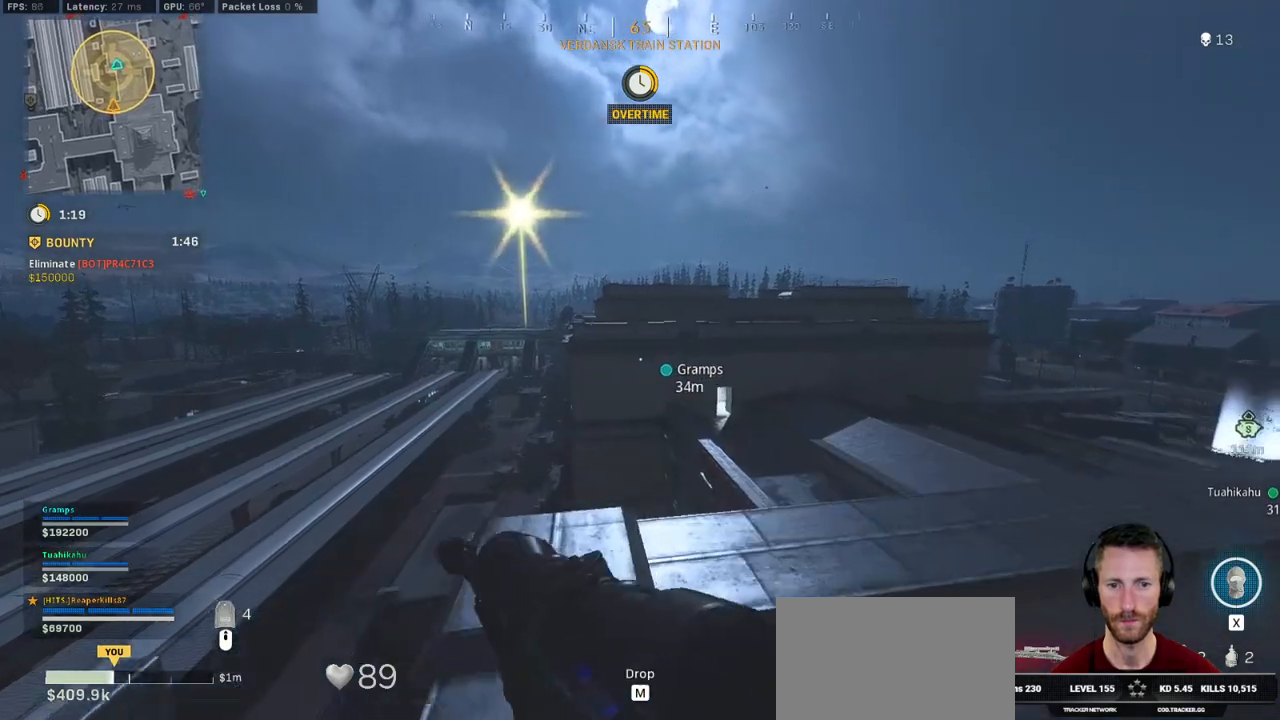
{"keys": ["d", "shift", "space", "w"], "mouse": [], "events": [[500, "space", "down"]]}
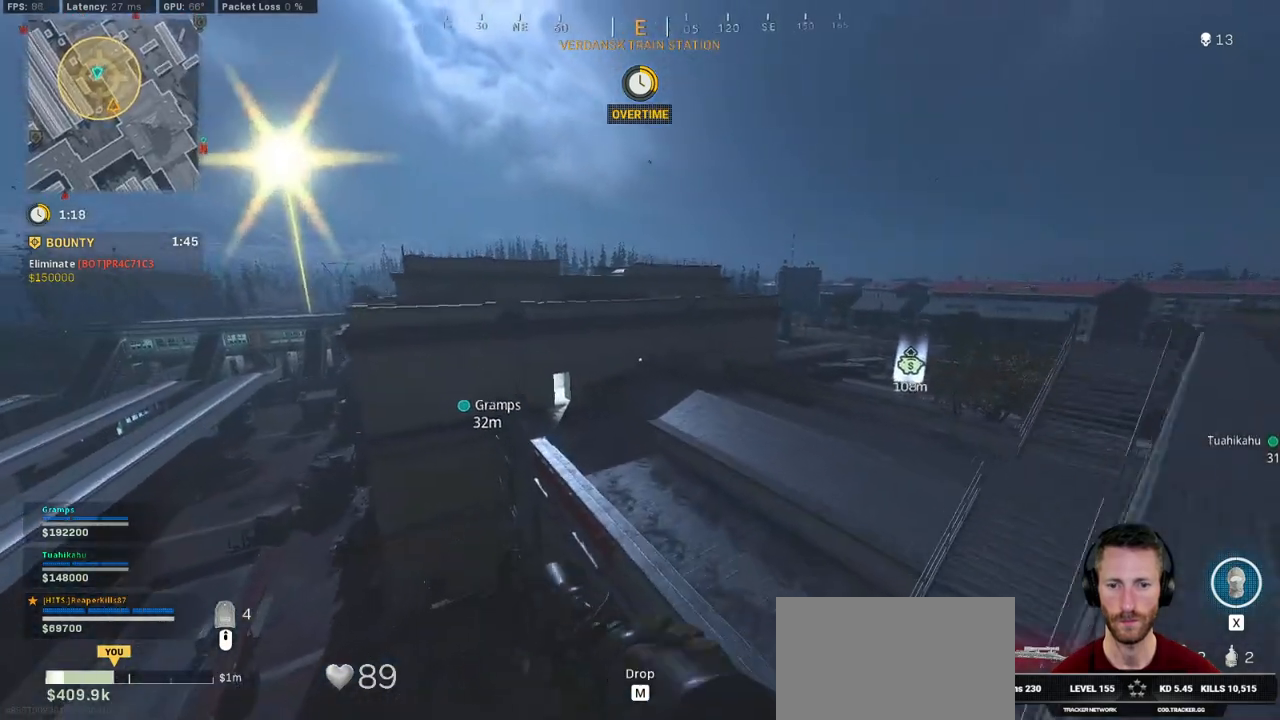
{"keys": ["w"], "mouse": [], "events": [[50, "shift", "up"], [133, "space", "up"], [383, "d", "up"]]}
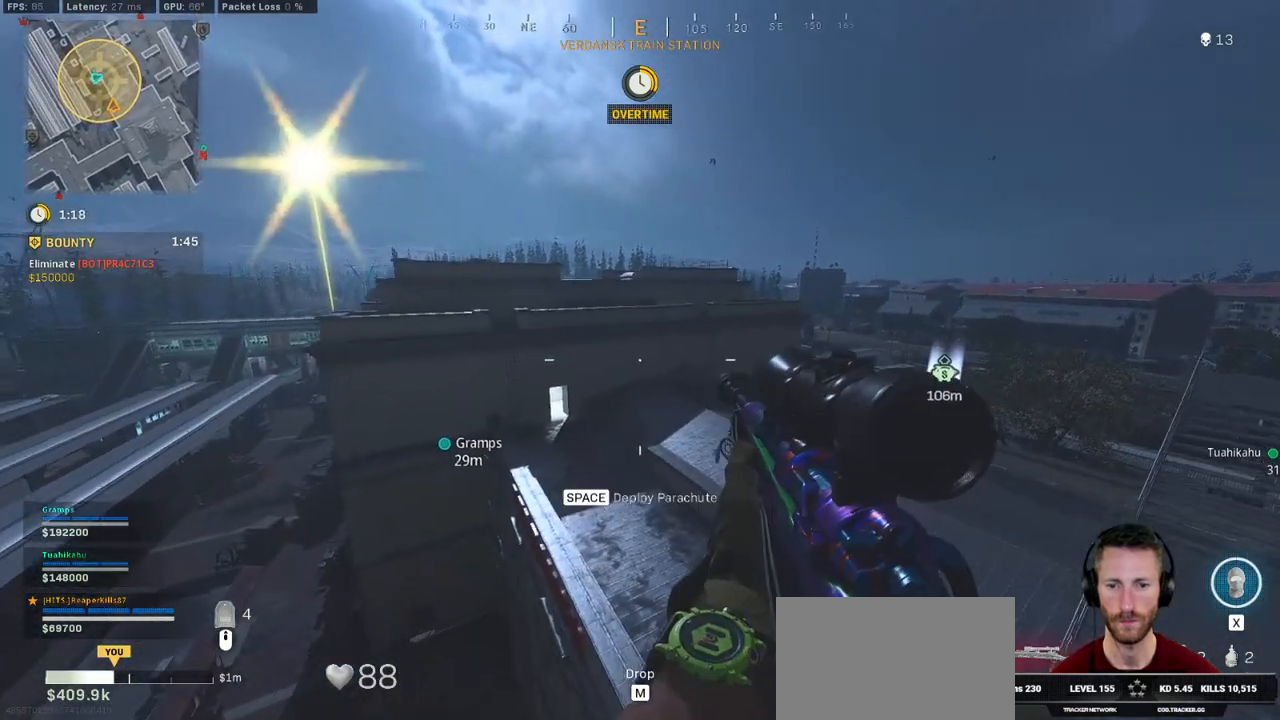
{"keys": ["a", "w"], "mouse": [], "events": [[333, "a", "down"]]}
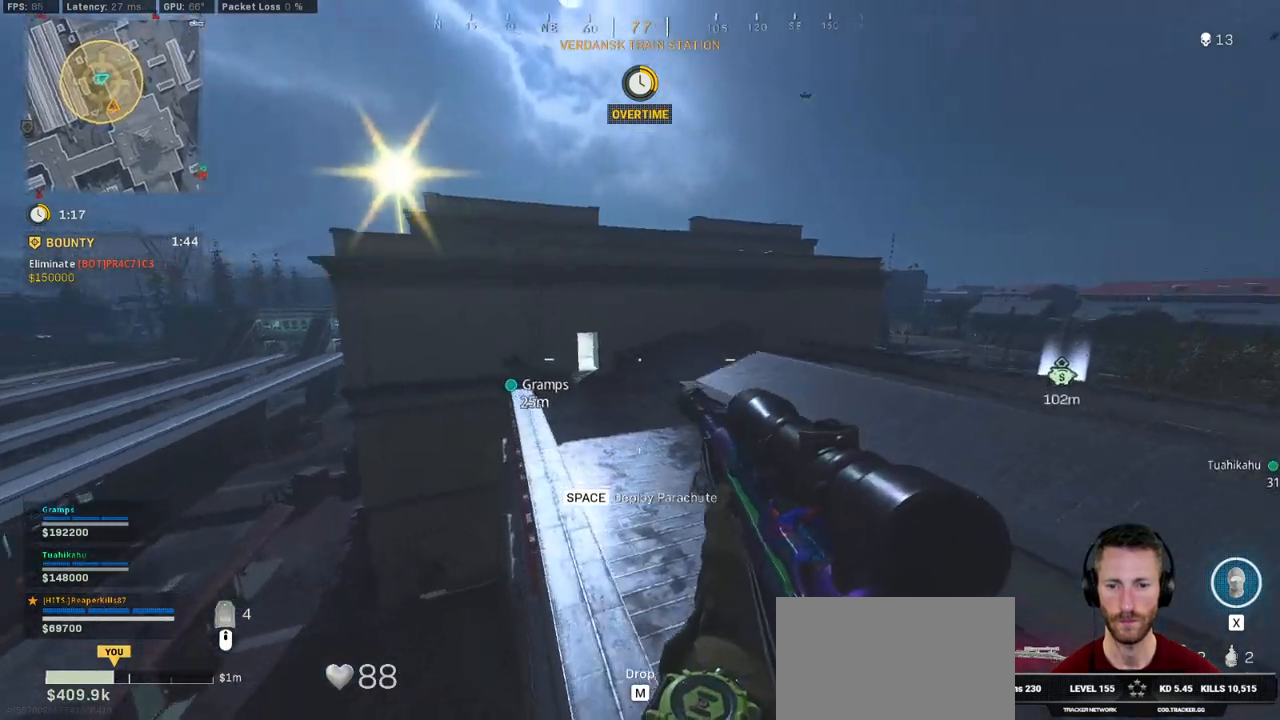
{"keys": ["shift", "w"], "mouse": [], "events": [[200, "shift", "down"], [333, "a", "up"]]}
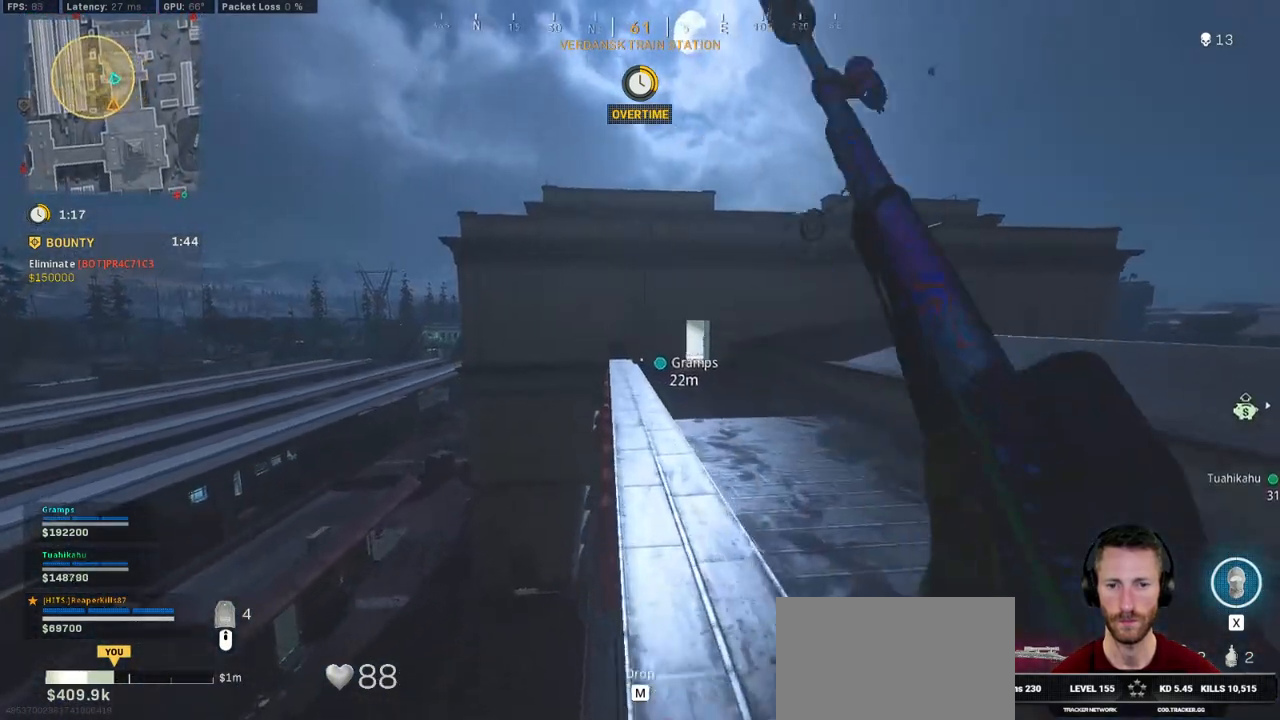
{"keys": ["shift", "w"], "mouse": [], "events": [[83, "d", "down"], [166, "d", "up"], [283, "a", "down"], [366, "a", "up"]]}
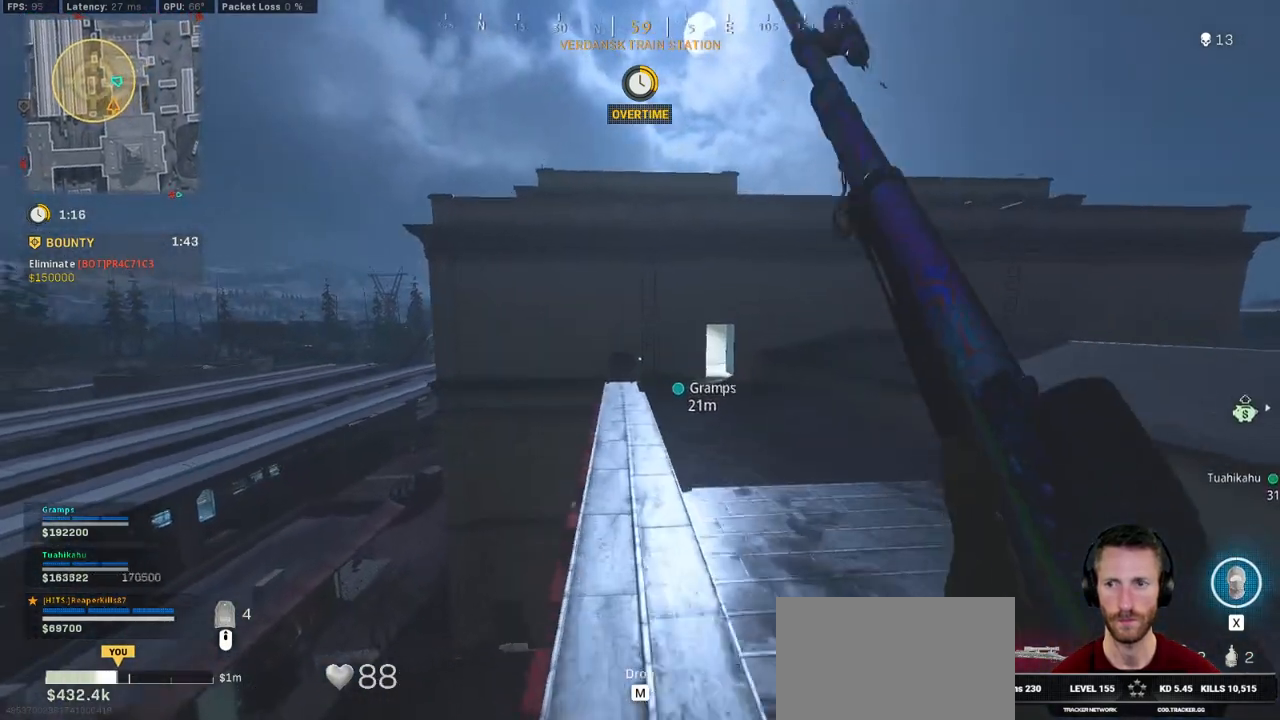
{"keys": ["shift", "w"], "mouse": [], "events": [[216, "d", "down"], [383, "d", "up"]]}
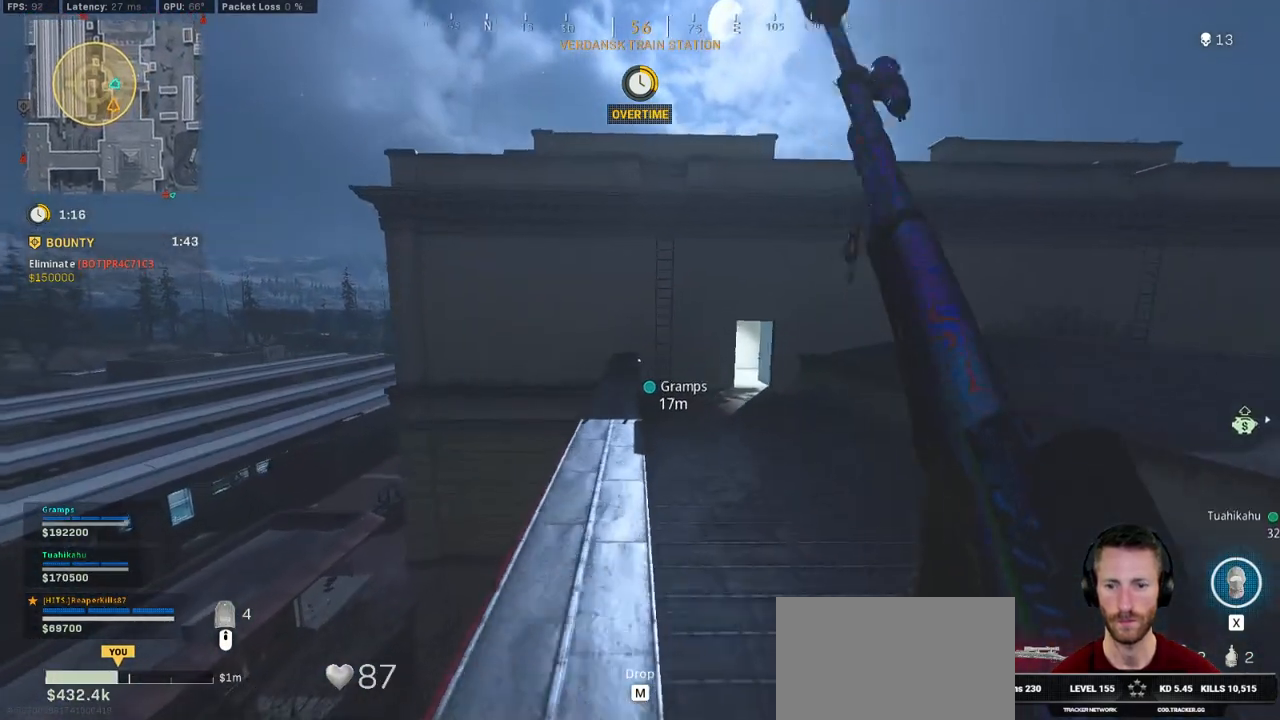
{"keys": ["d", "shift", "w"], "mouse": [], "events": [[33, "e", "down"], [116, "e", "up"], [366, "d", "down"]]}
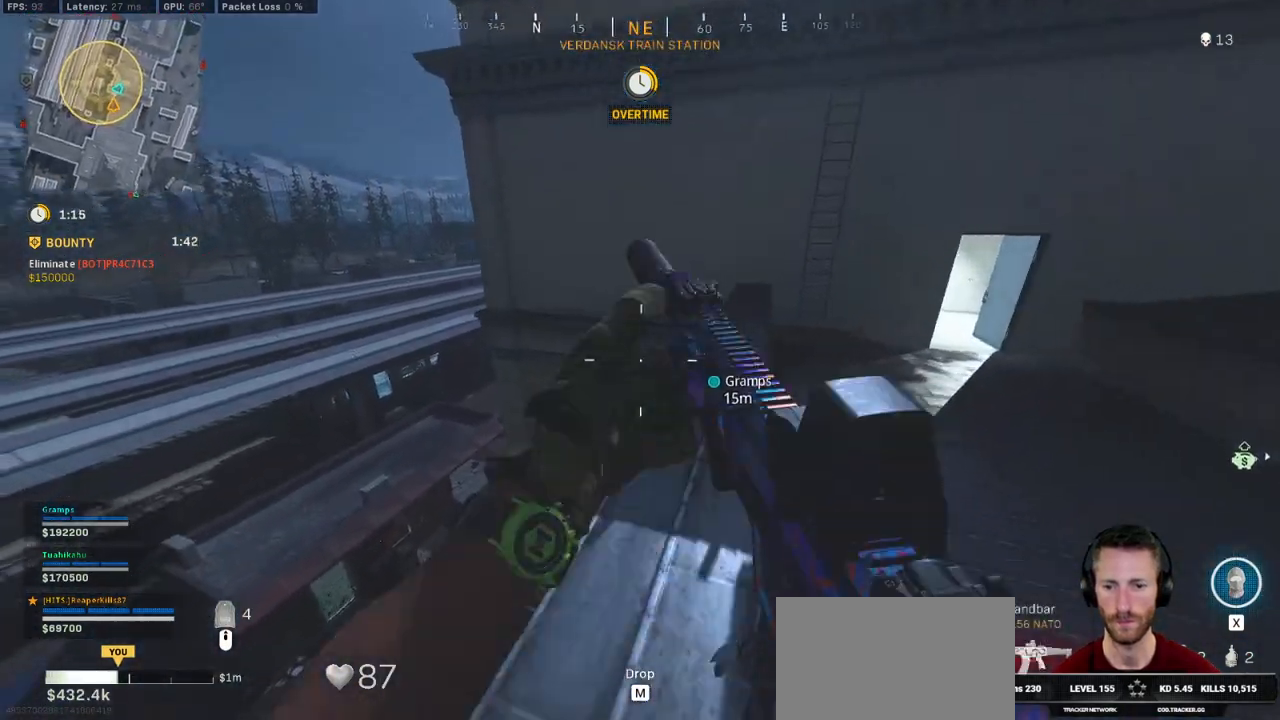
{"keys": ["d", "shift", "w"], "mouse": [], "events": []}
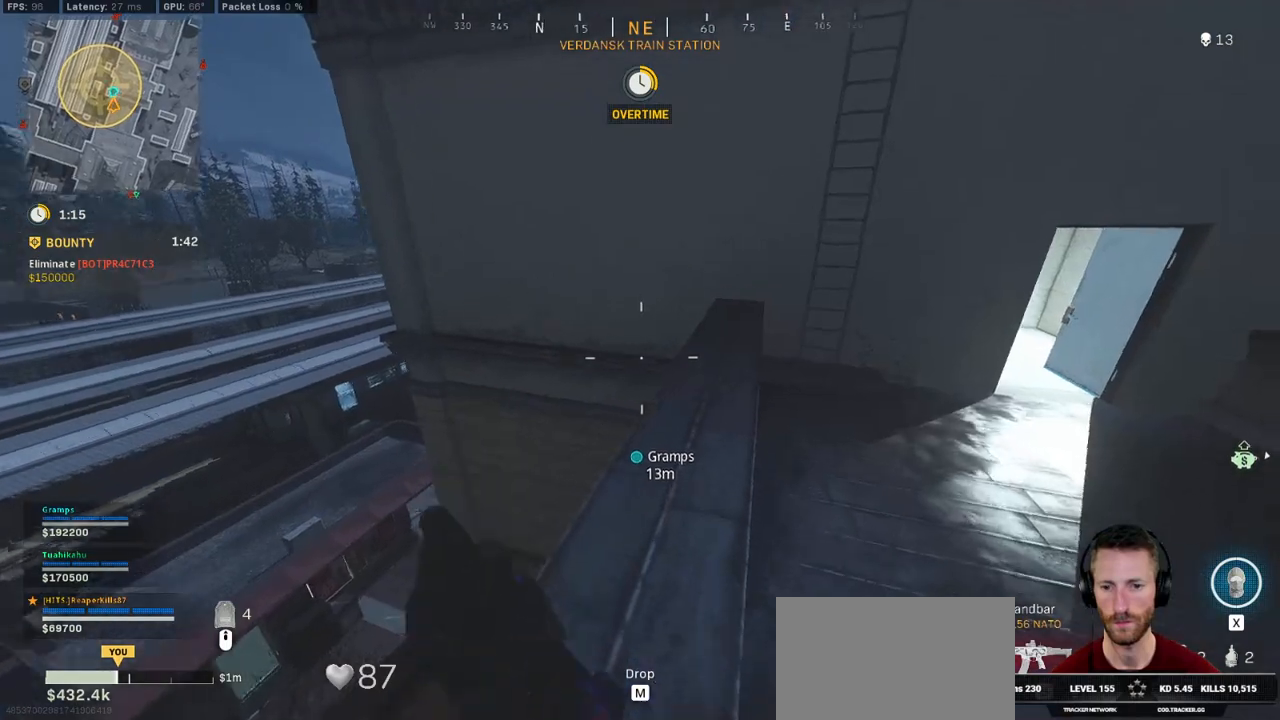
{"keys": ["shift", "w"], "mouse": [], "events": [[50, "d", "up"]]}
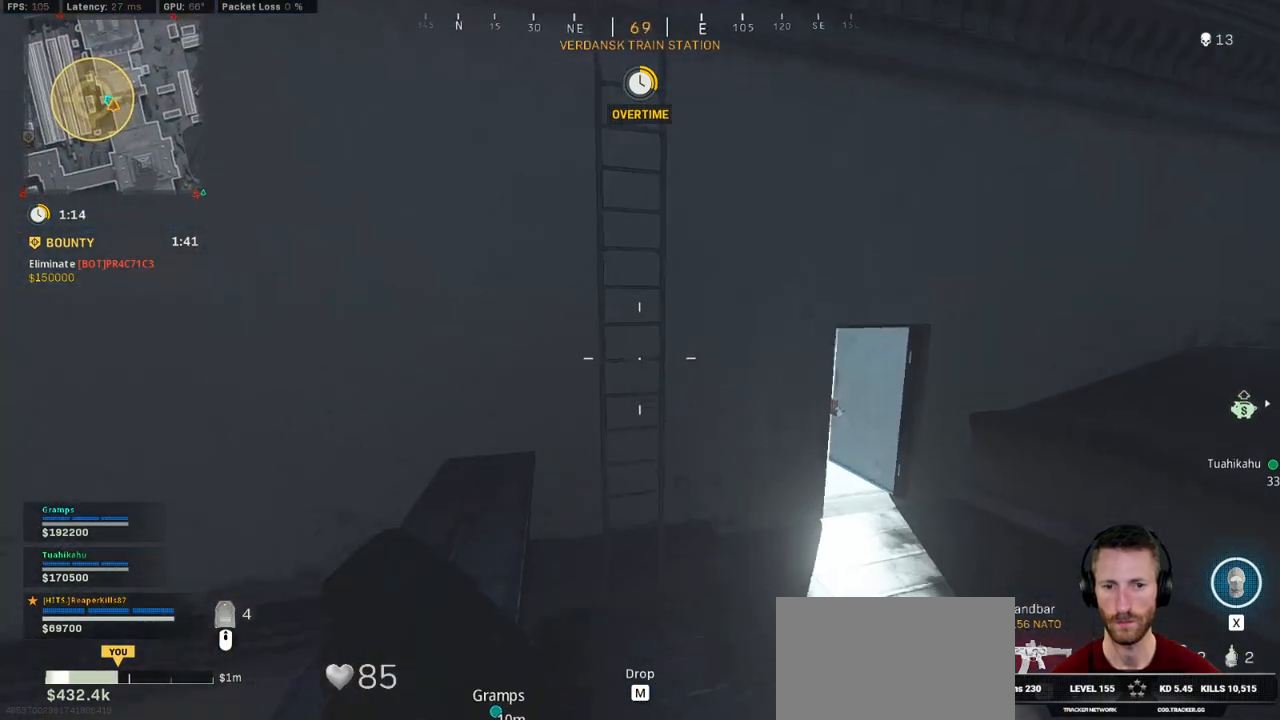
{"keys": ["w"], "mouse": []}
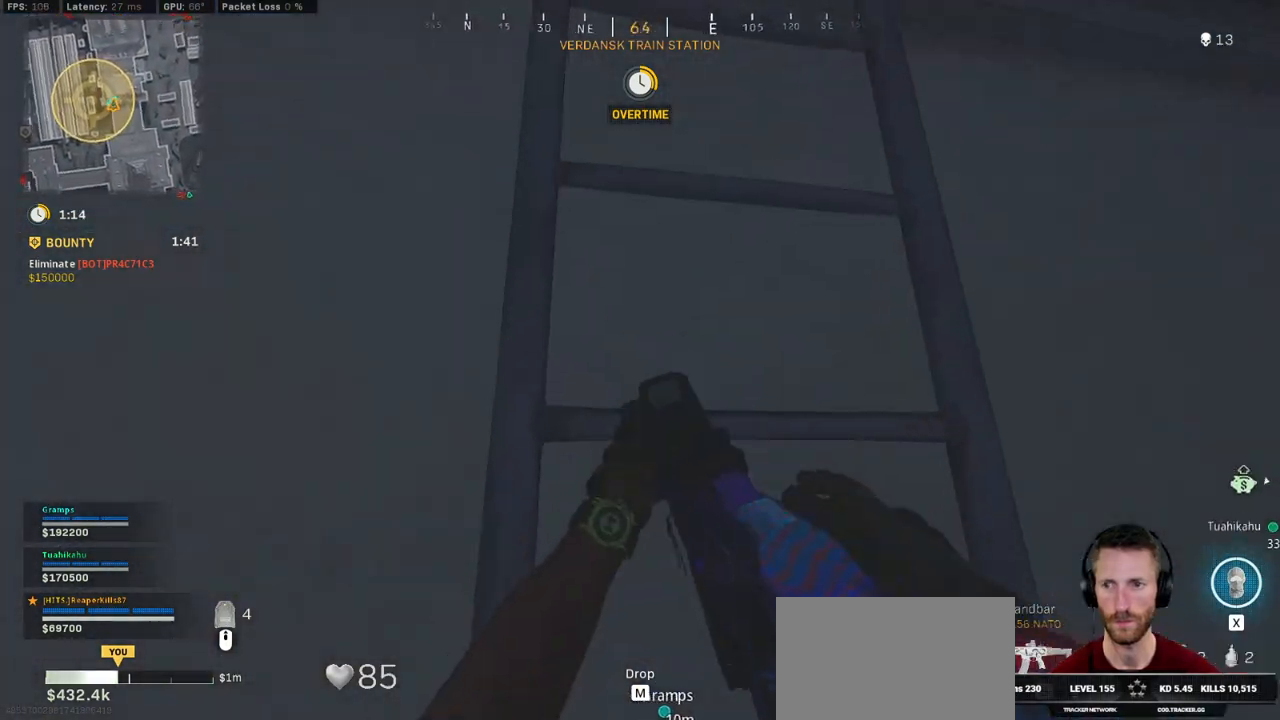
{"keys": ["w"], "mouse": [], "events": []}
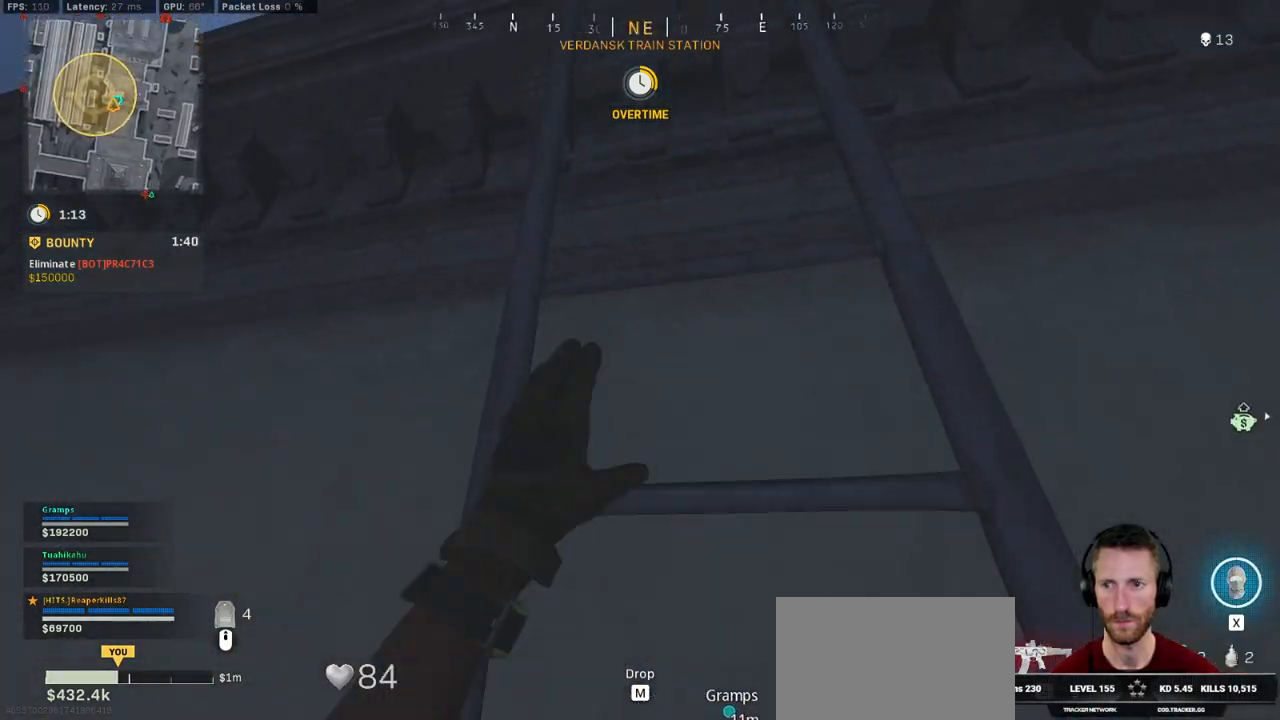
{"keys": ["w"], "mouse": [], "events": []}
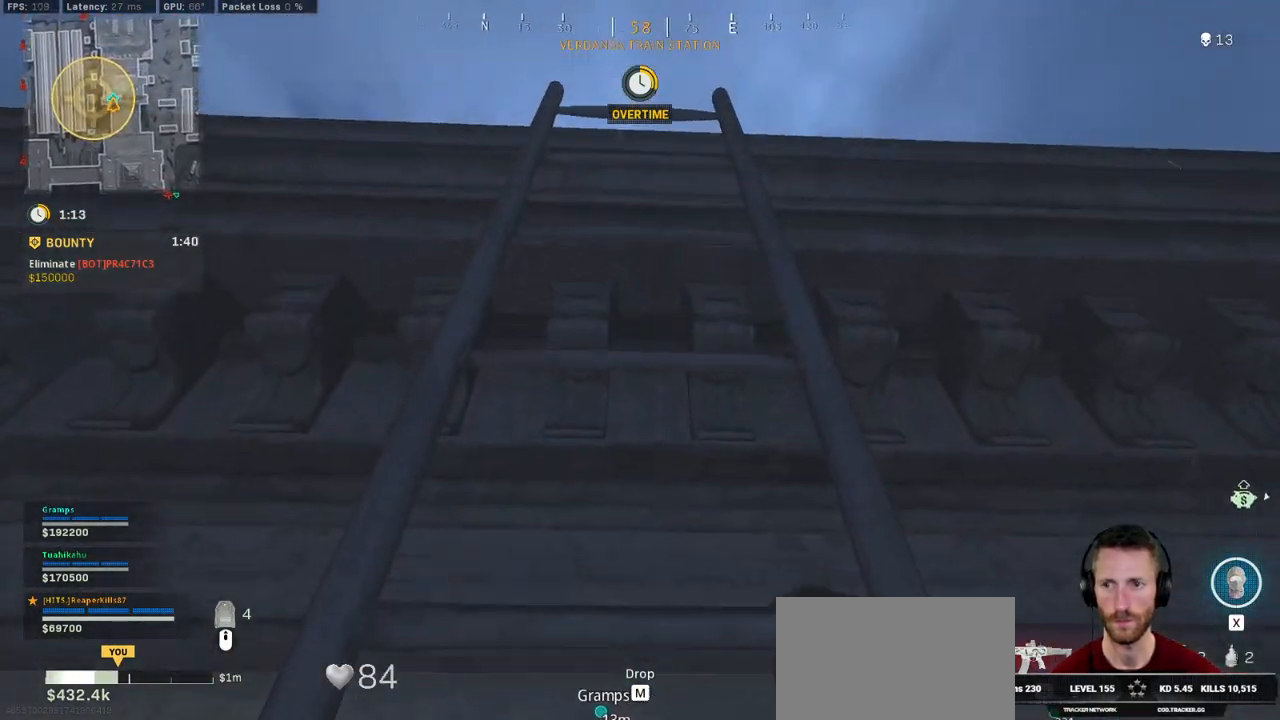
{"keys": ["w"], "mouse": [], "events": []}
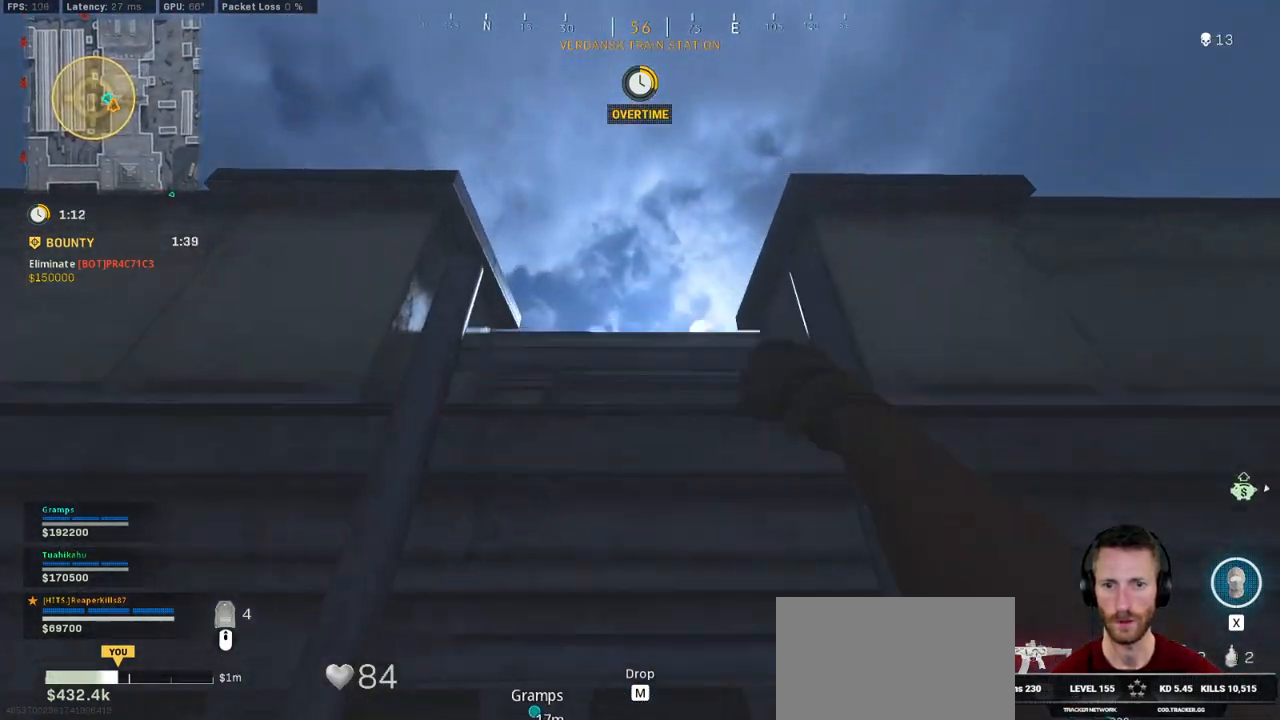
{"keys": ["w"], "mouse": [], "events": []}
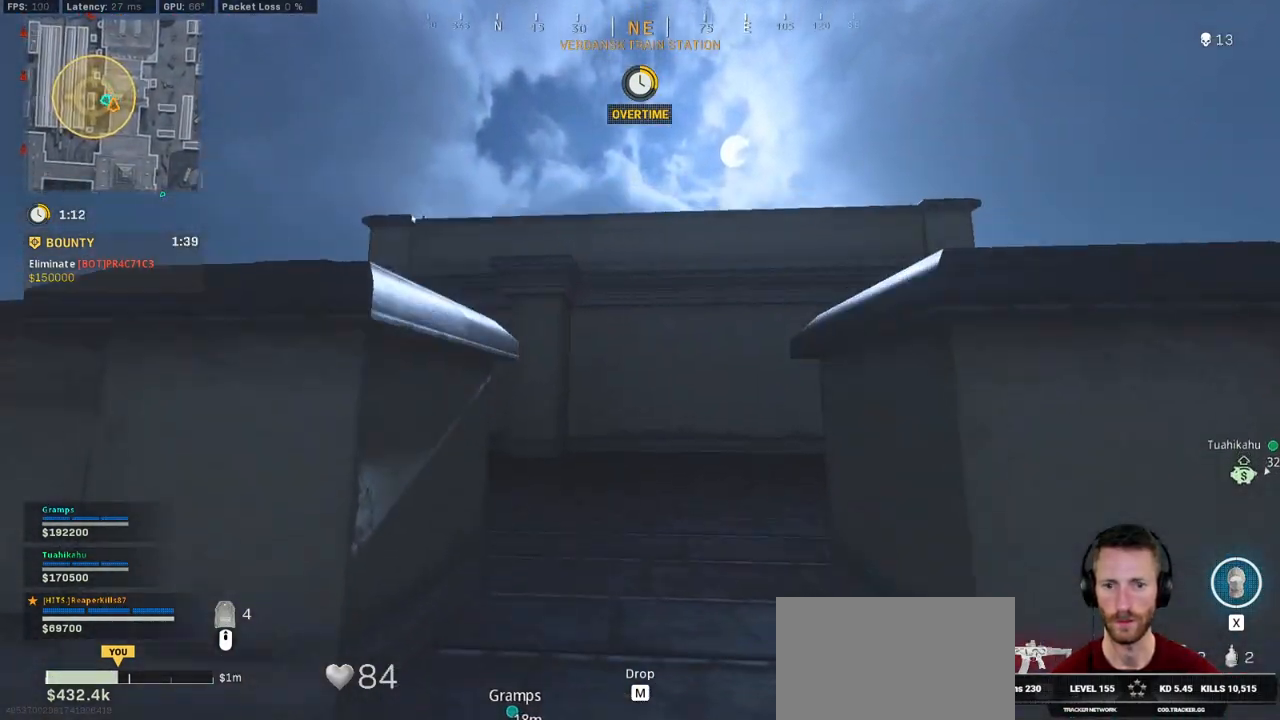
{"keys": ["a", "shift", "w", "x"], "mouse": [], "events": [[83, "x", "down"], [166, "x", "up"], [266, "x", "down"], [316, "shift", "down"], [383, "x", "up"], [466, "a", "down"], [483, "x", "down"]]}
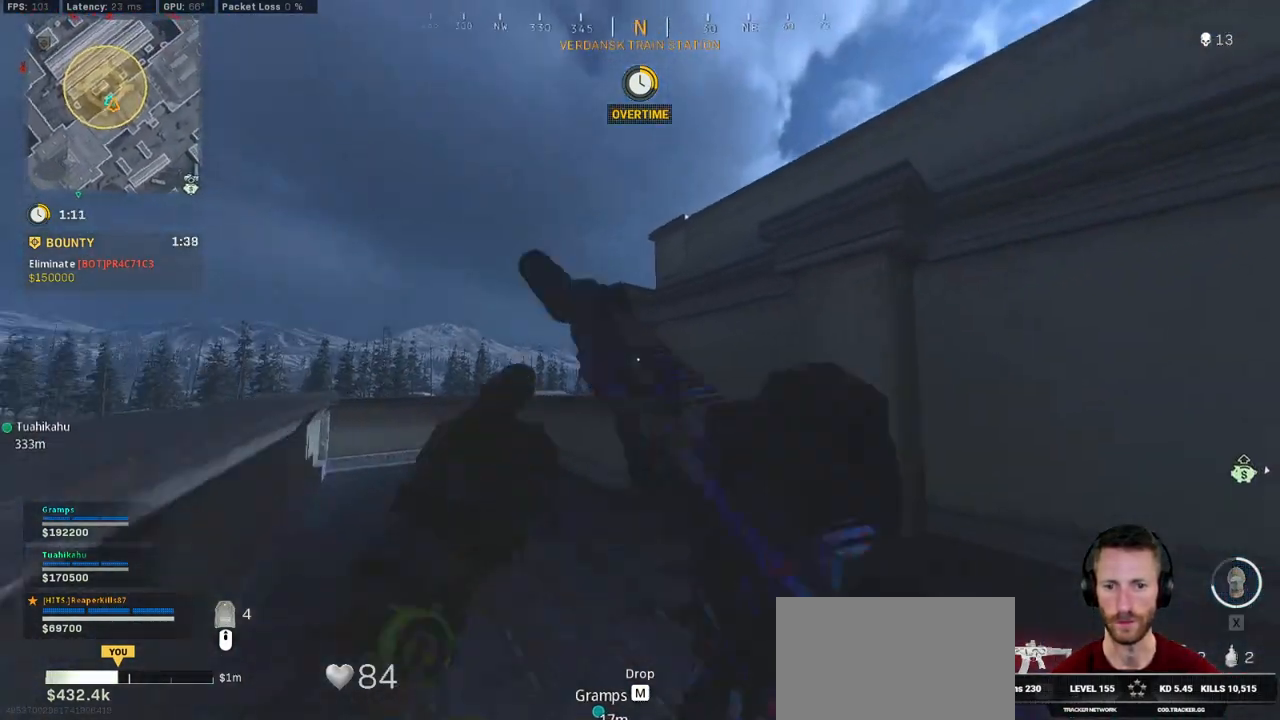
{"keys": ["shift", "space", "w"], "mouse": [], "events": [[83, "x", "up"], [316, "a", "up"], [483, "space", "down"]]}
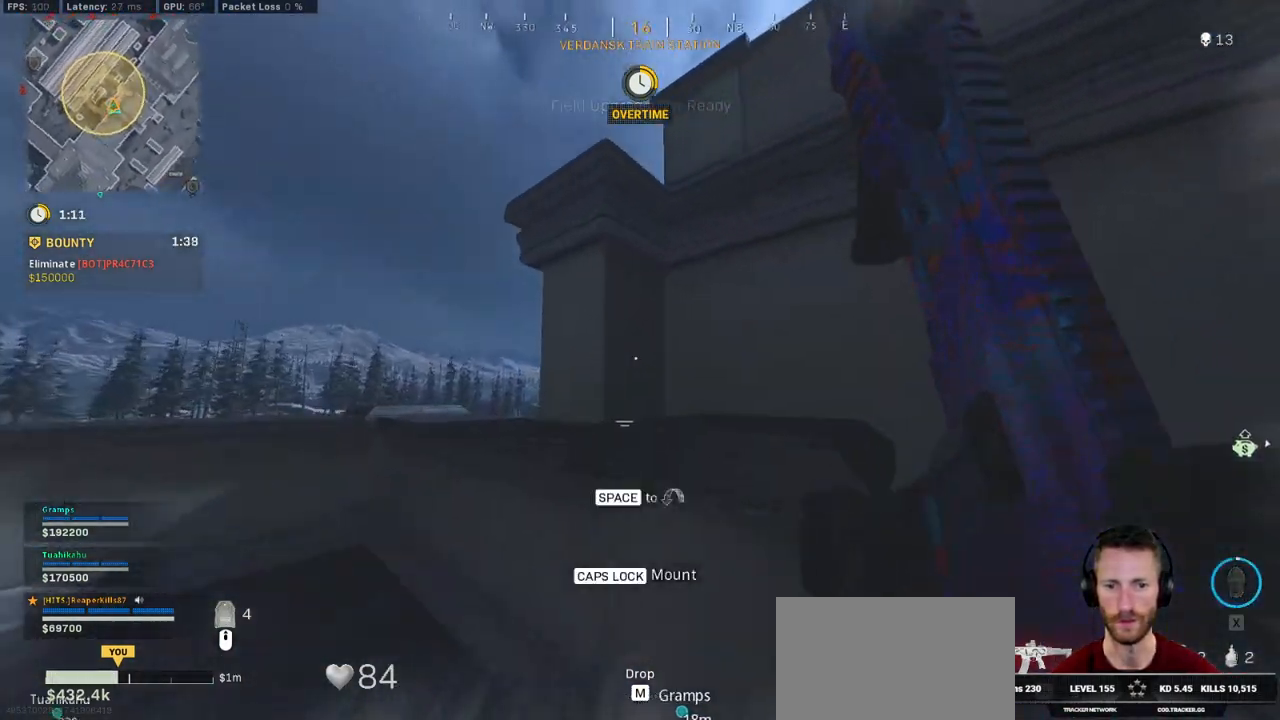
{"keys": ["d", "w"], "mouse": [], "events": [[16, "shift", "up"], [66, "space", "up"], [133, "space", "down"], [233, "space", "up"], [300, "d", "down"]]}
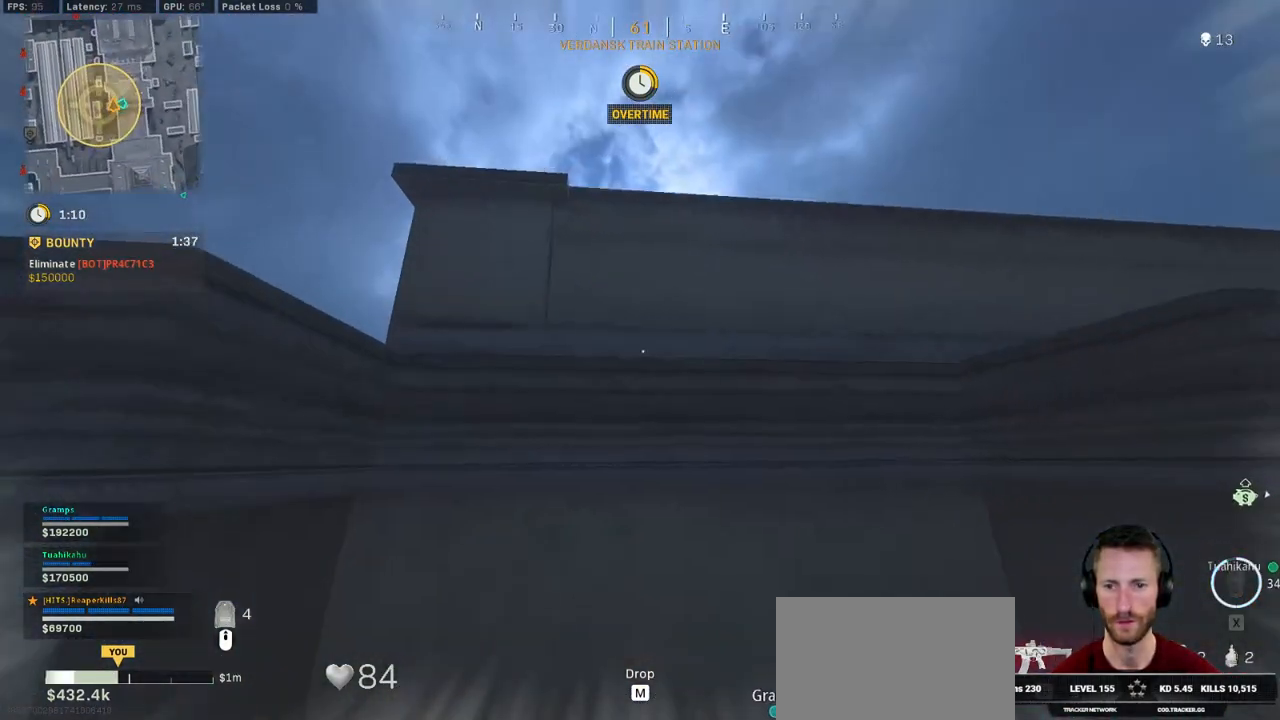
{"keys": ["shift", "space", "w"], "mouse": [], "events": [[50, "shift", "down"], [100, "d", "up"], [166, "space", "down"], [216, "shift", "up"], [250, "space", "up"], [300, "shift", "down"], [333, "space", "down"], [416, "space", "up"], [483, "space", "down"]]}
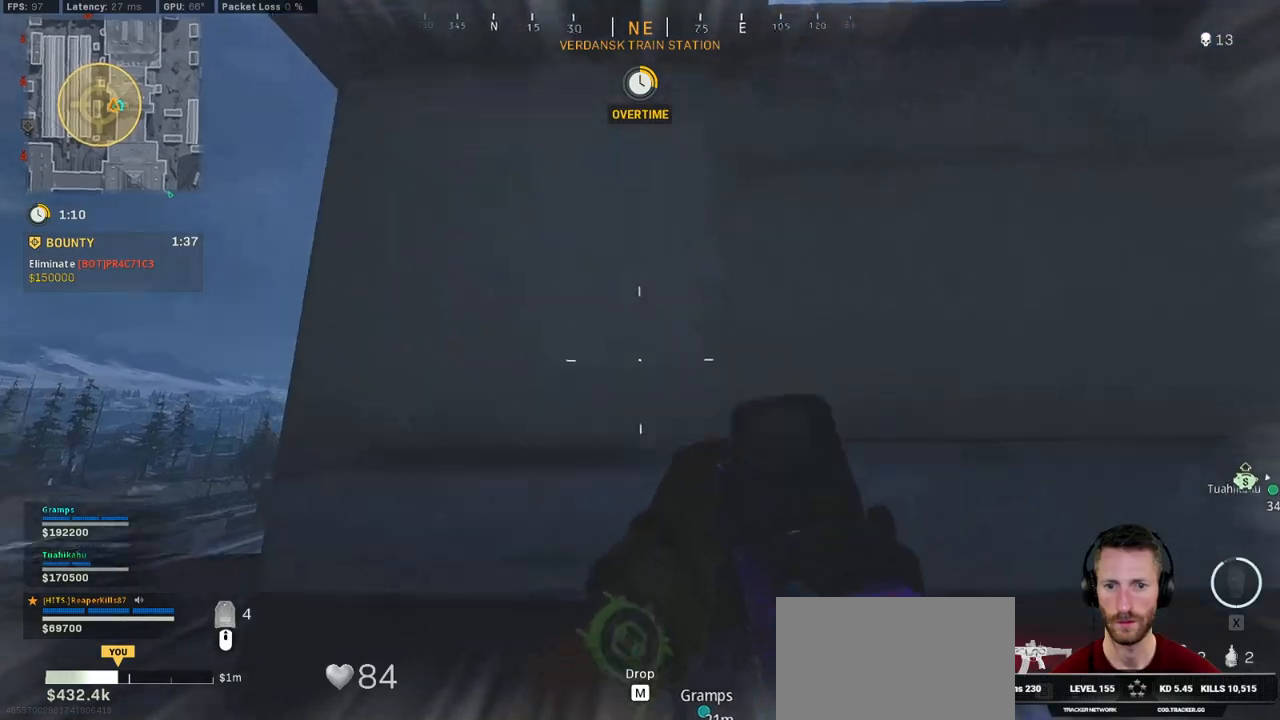
{"keys": ["space", "w"], "mouse": [], "events": [[83, "shift", "up"], [100, "space", "up"], [250, "shift", "down"], [466, "space", "down"], [500, "shift", "up"]]}
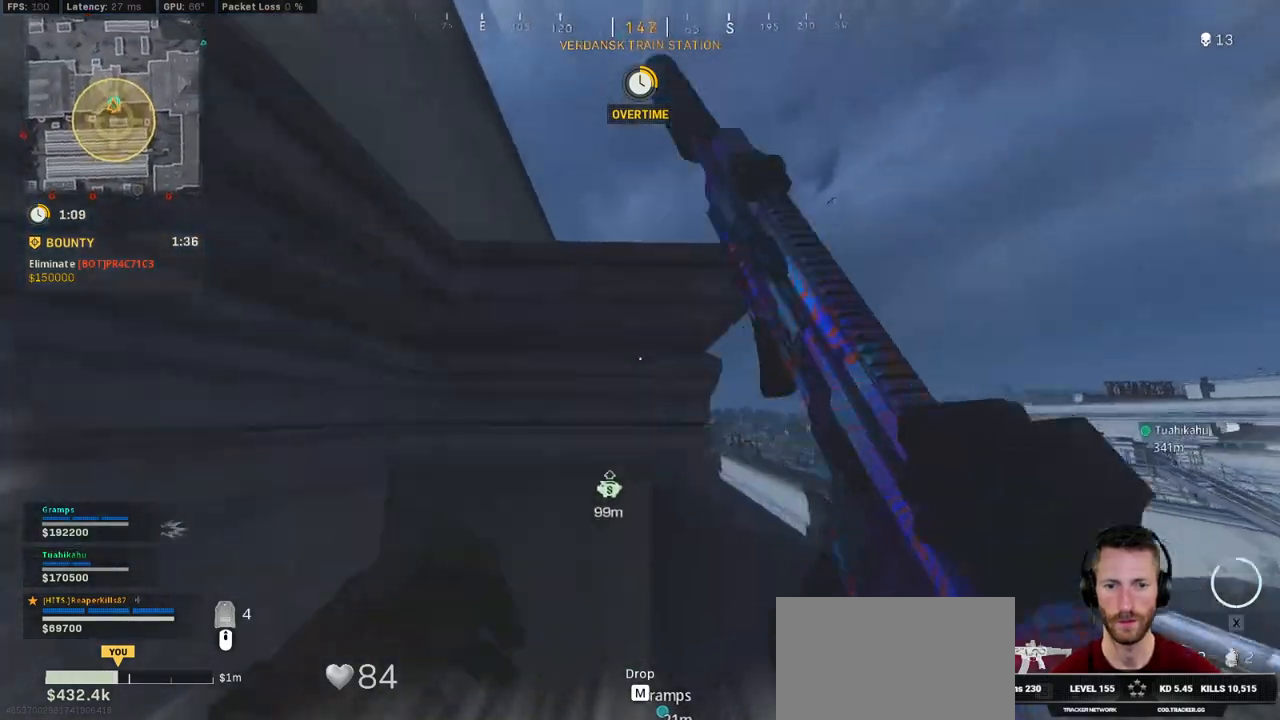
{"keys": ["w"], "mouse": [], "events": [[50, "space", "up"], [116, "space", "down"], [233, "space", "up"]]}
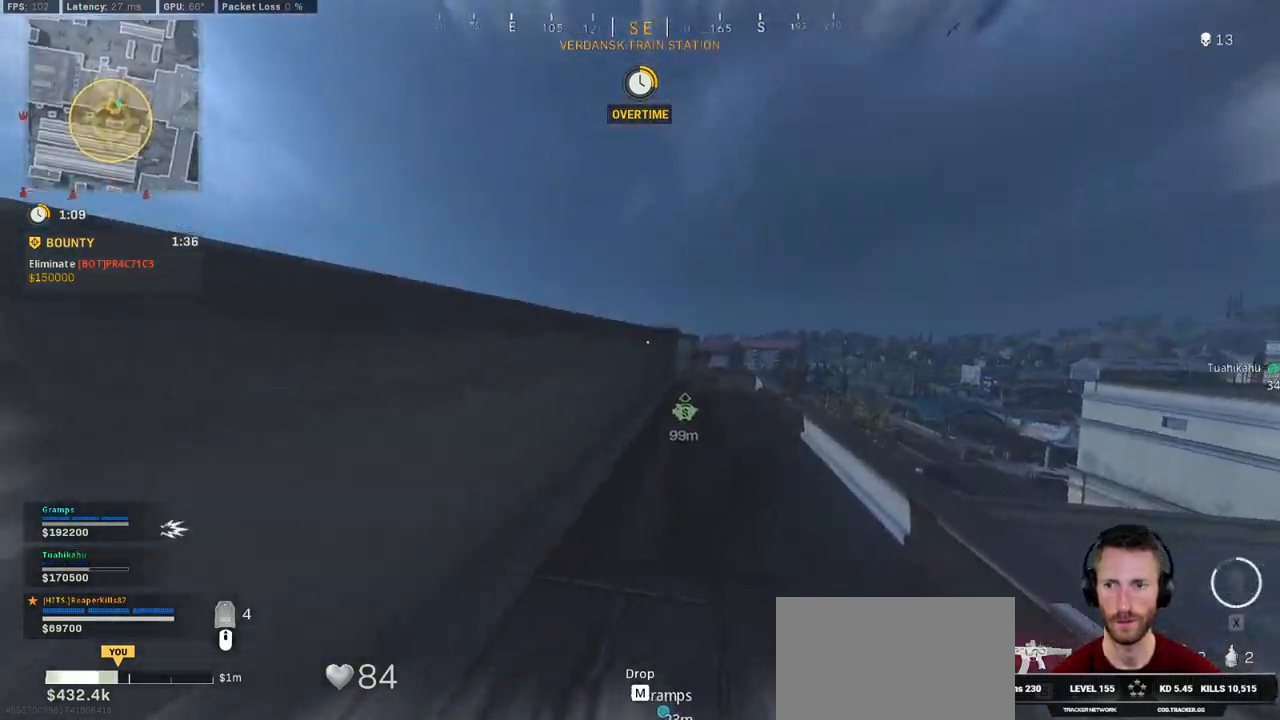
{"keys": ["shift", "space", "w"], "mouse": [], "events": [[166, "shift", "down"], [333, "shift", "up"], [416, "space", "down"], [433, "shift", "down"]]}
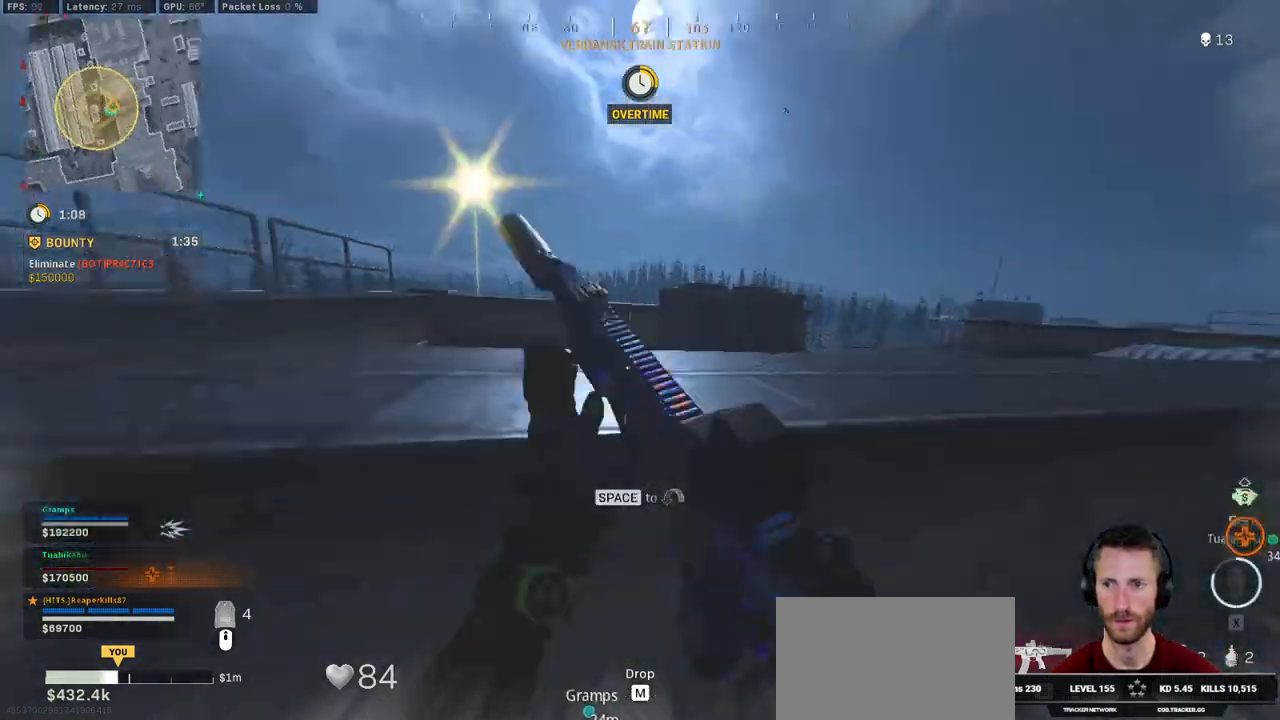
{"keys": ["shift", "w"], "mouse": [], "events": [[50, "space", "up"], [233, "a", "down"], [433, "a", "up"]]}
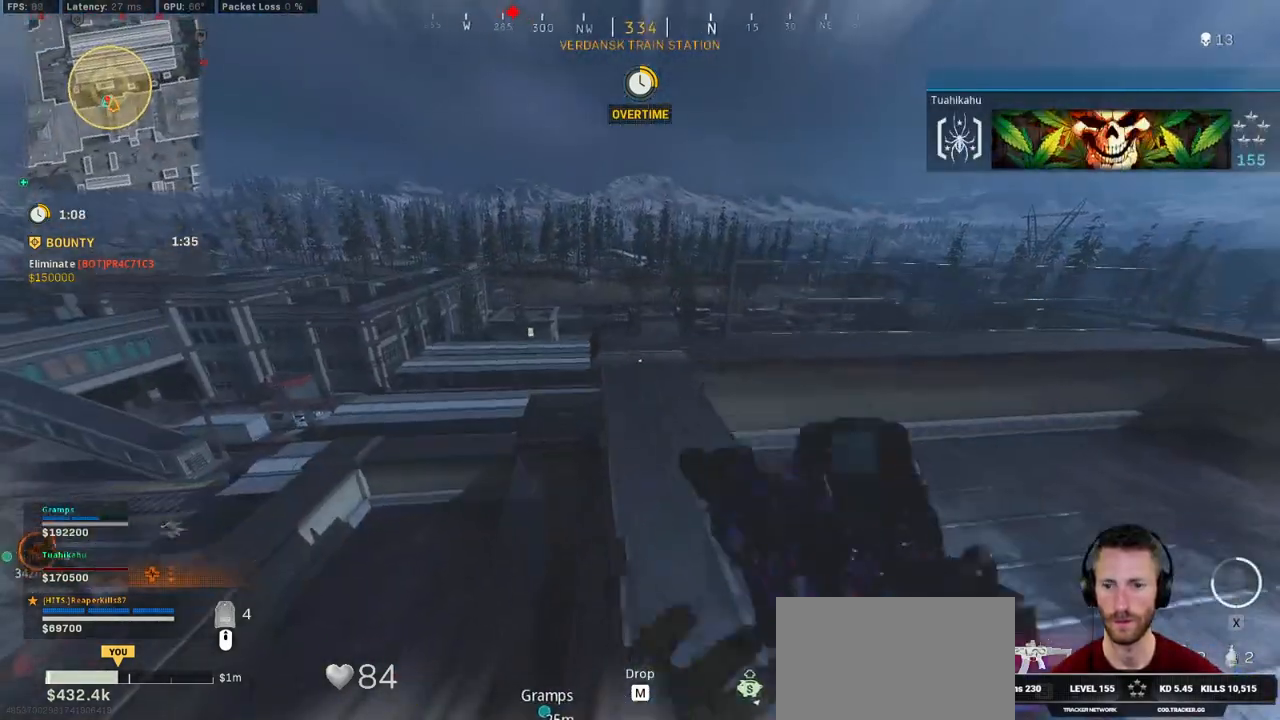
{"keys": ["shift", "w"], "mouse": [], "events": []}
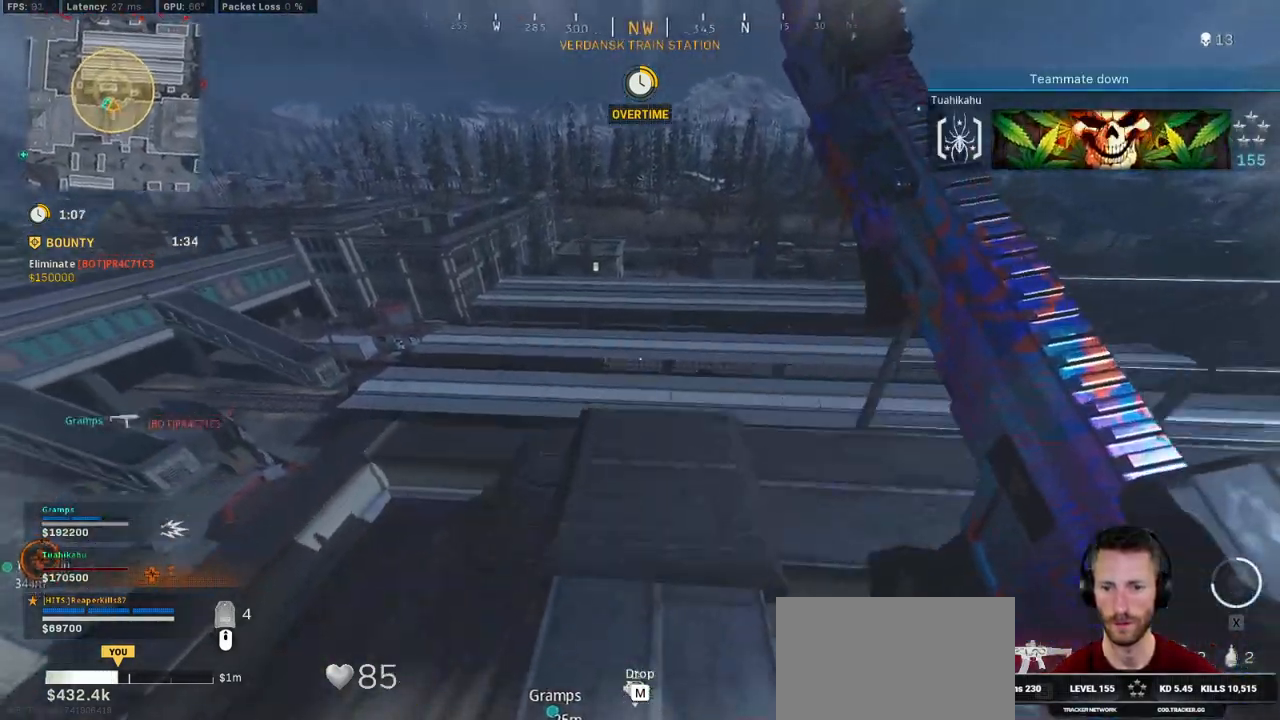
{"keys": ["d", "shift", "w"], "mouse": [], "events": [[350, "d", "down"]]}
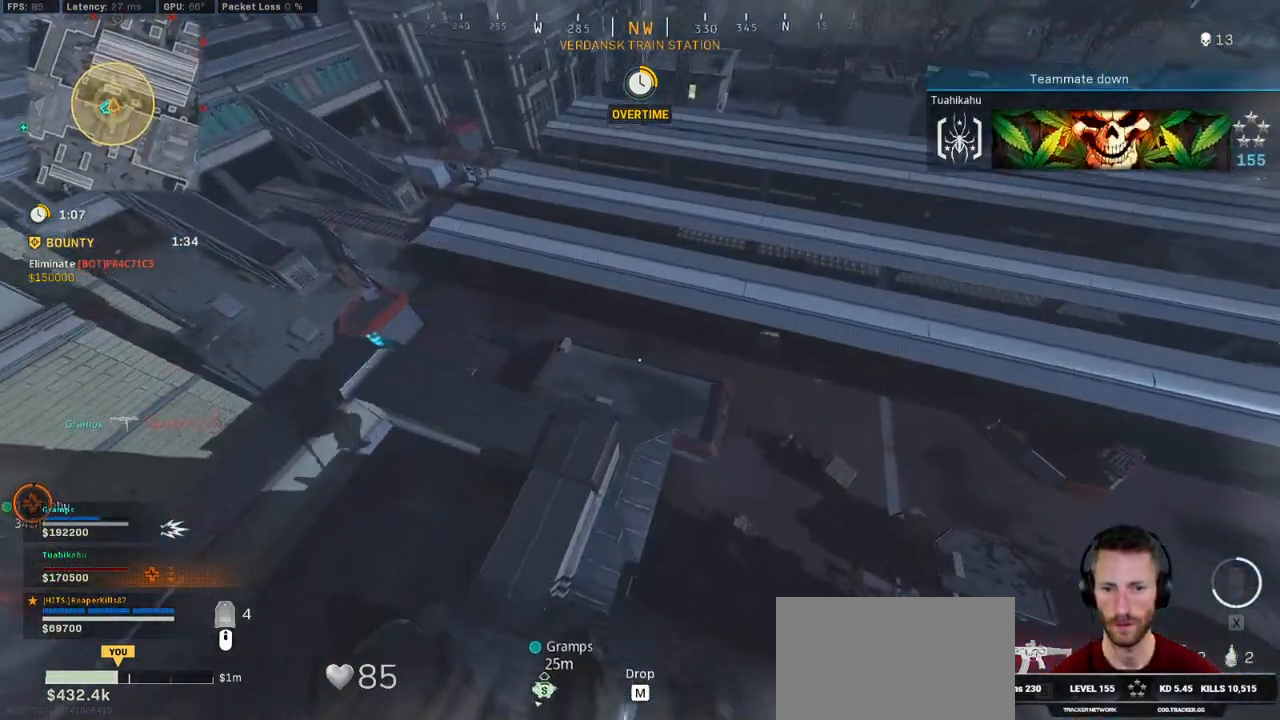
{"keys": ["d", "shift", "w"], "mouse": [], "events": []}